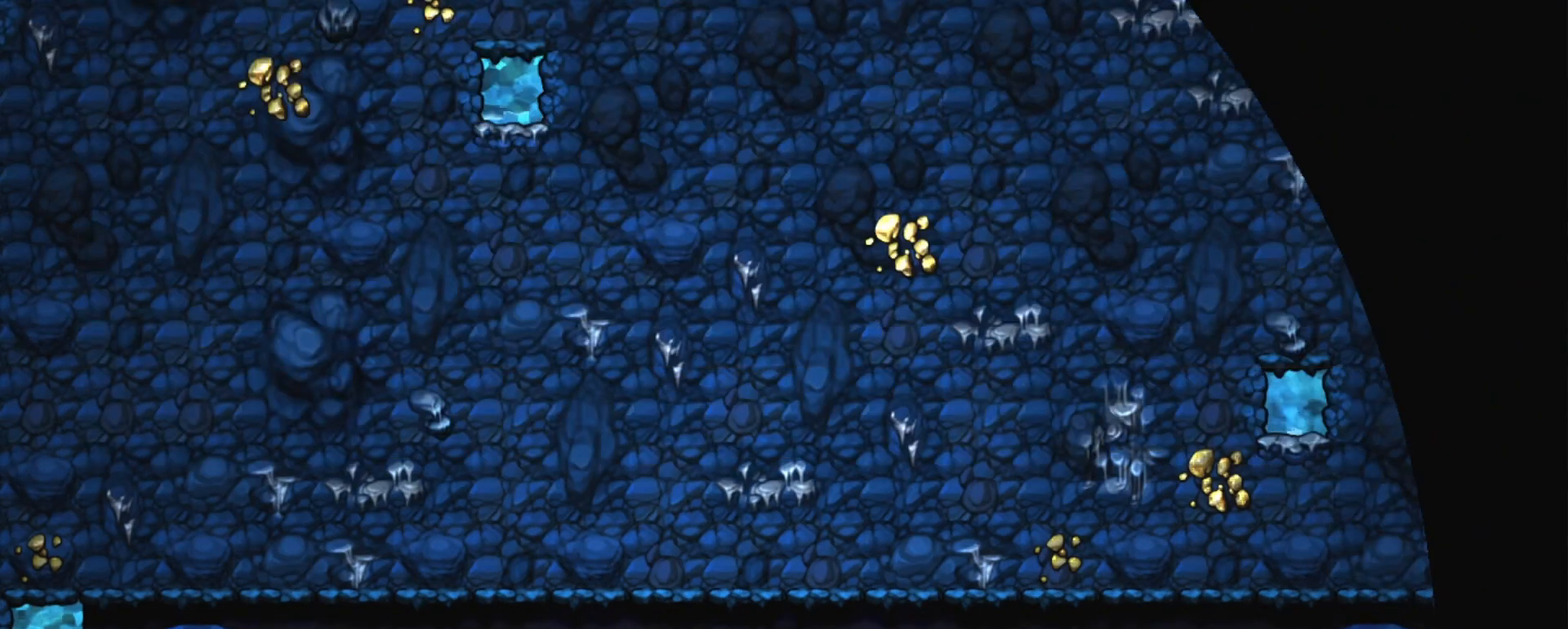
Gameplay with keyboard; each line is a JSON object with the keys held at the frame after it. "events" lists presses ("down") and releases ("up") of "a", "down", "escape", "left", "right", "s", "shift", "space", "tab", "up", "x" and "z" between this image and that frame as [ms after this image, input, new state], when the widget could be followed in between. No other keys are recorded. Mouse input is not recorded.
{"keys": [], "events": []}
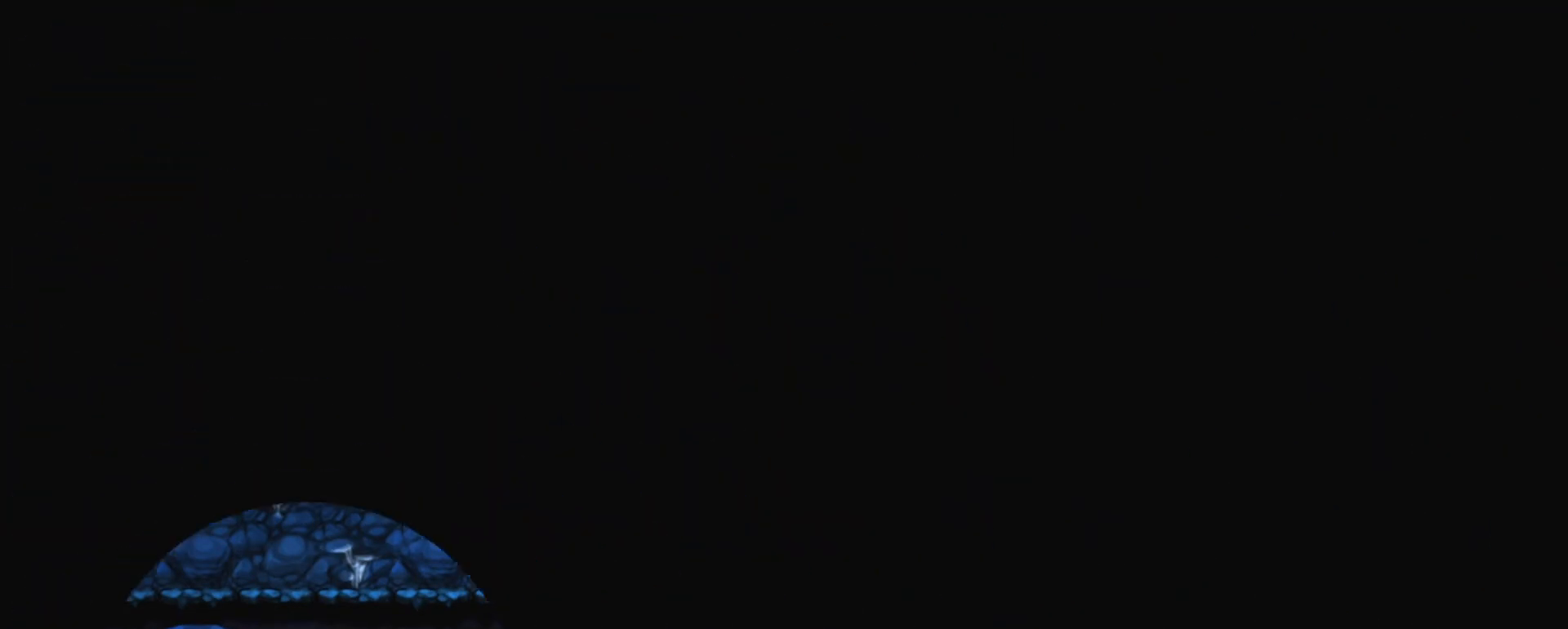
{"keys": [], "events": []}
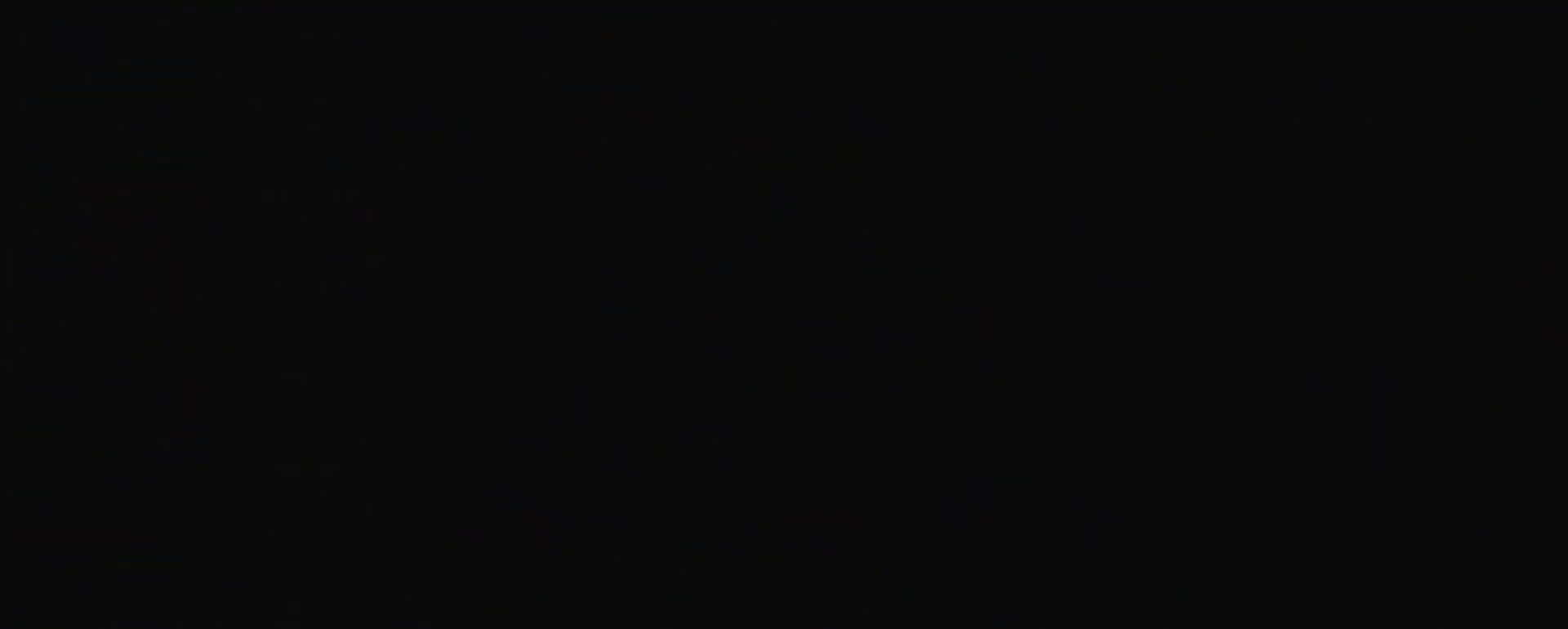
{"keys": [], "events": []}
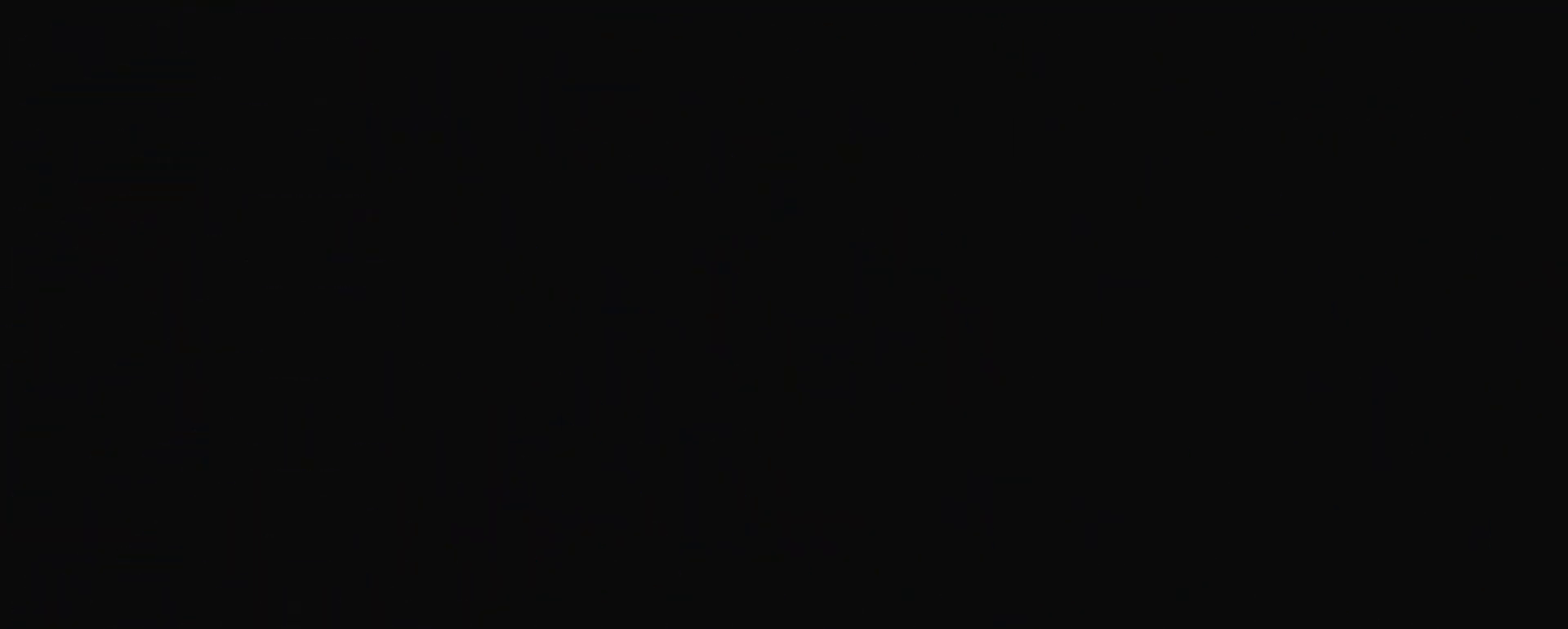
{"keys": ["shift"], "events": [[400, "shift", "down"]]}
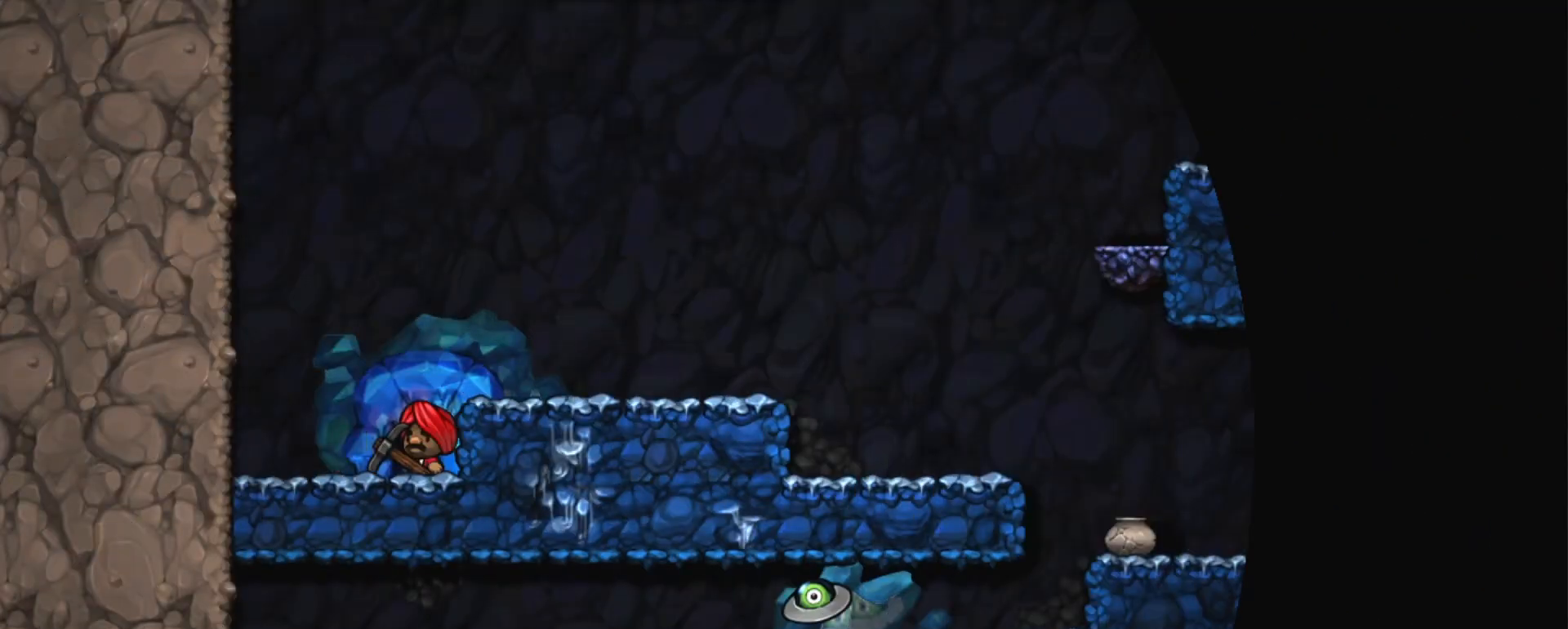
{"keys": ["shift"], "events": []}
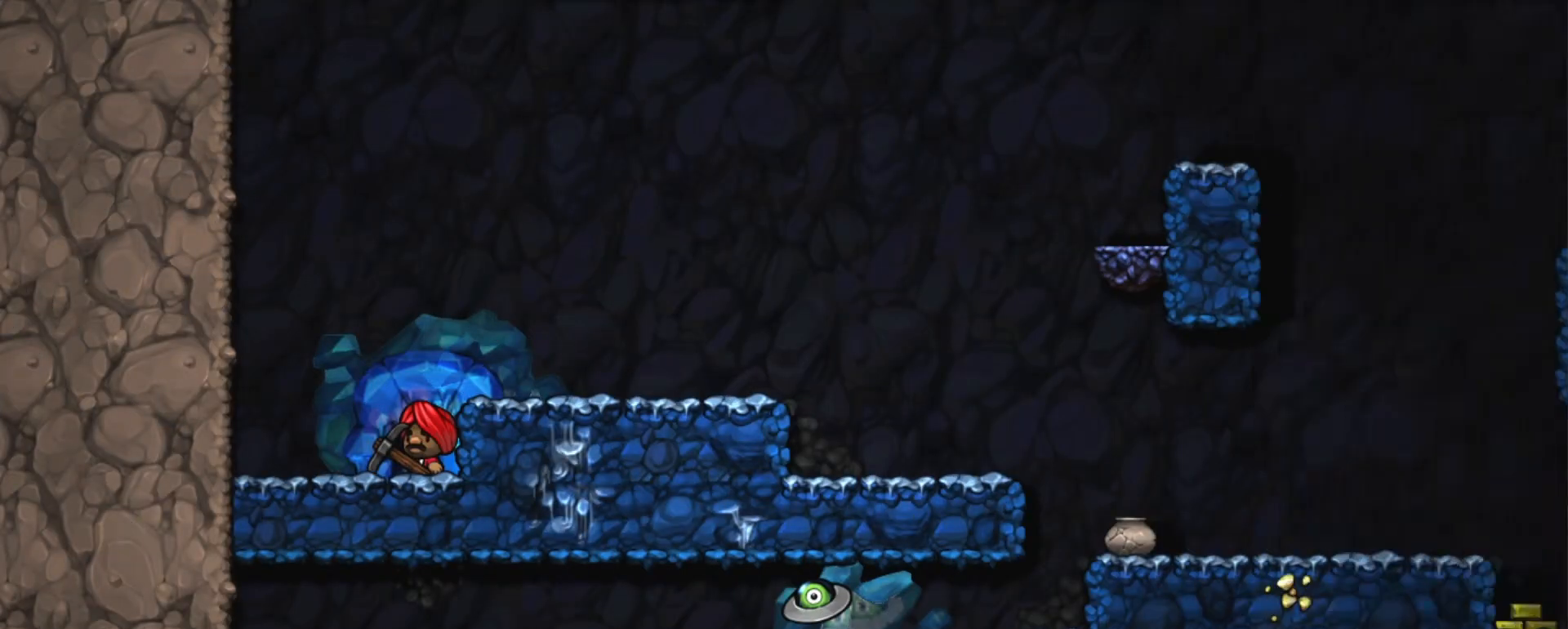
{"keys": ["right", "shift"], "events": [[100, "z", "down"], [150, "right", "down"], [183, "z", "up"], [233, "z", "down"], [333, "z", "up"]]}
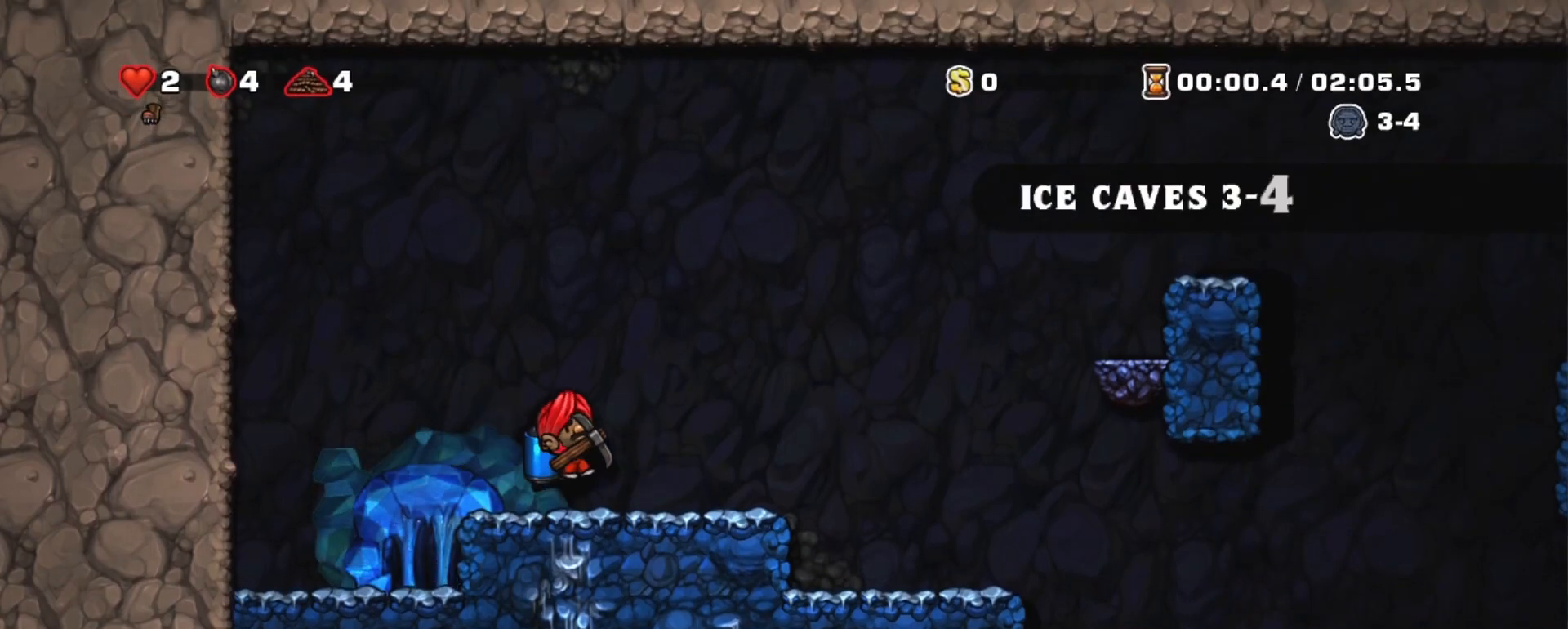
{"keys": ["right", "shift"], "events": []}
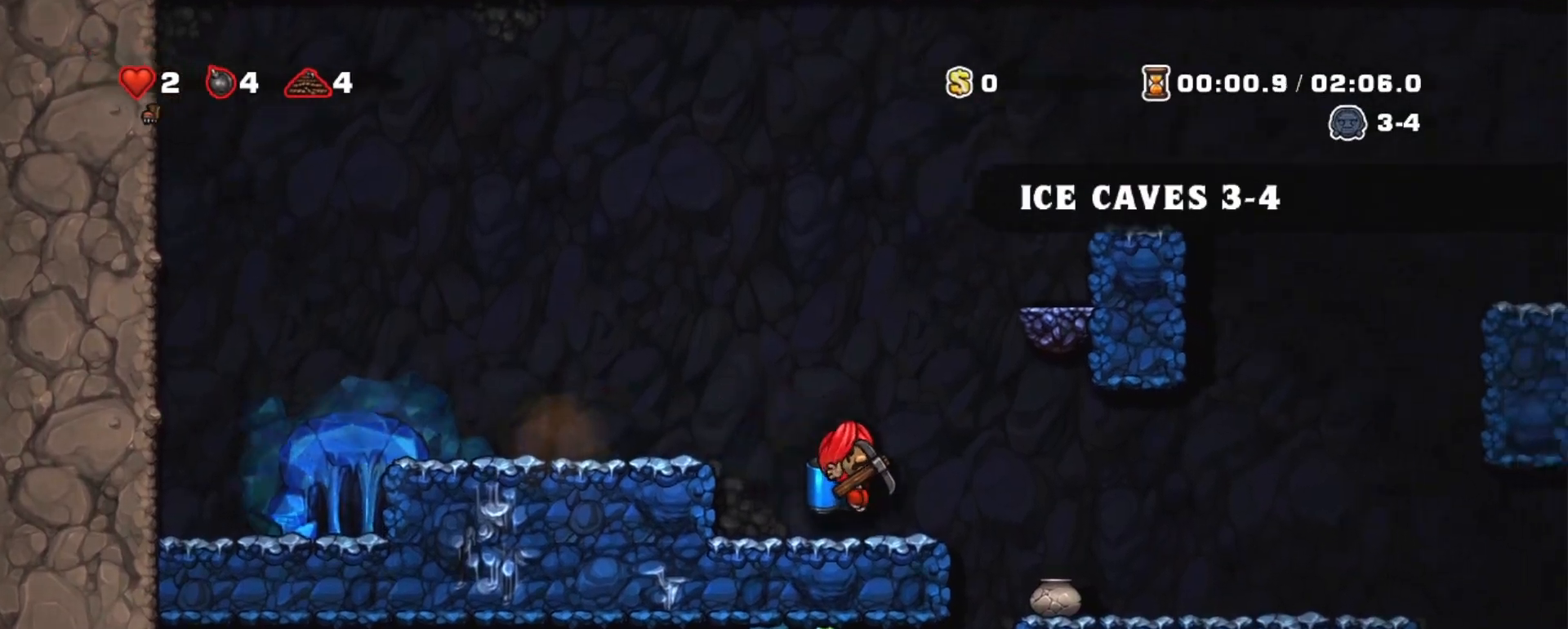
{"keys": ["right", "shift"], "events": []}
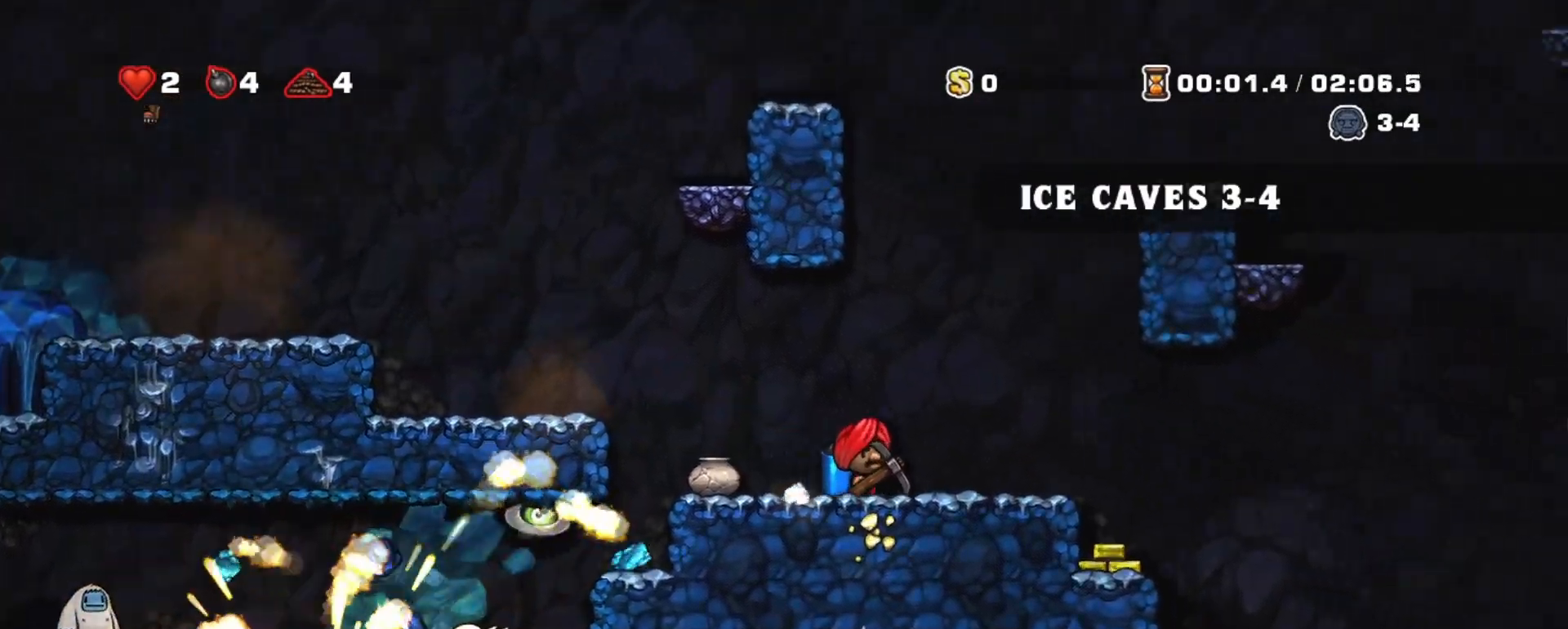
{"keys": ["right", "shift", "z"], "events": [[100, "z", "down"], [150, "z", "up"], [467, "z", "down"]]}
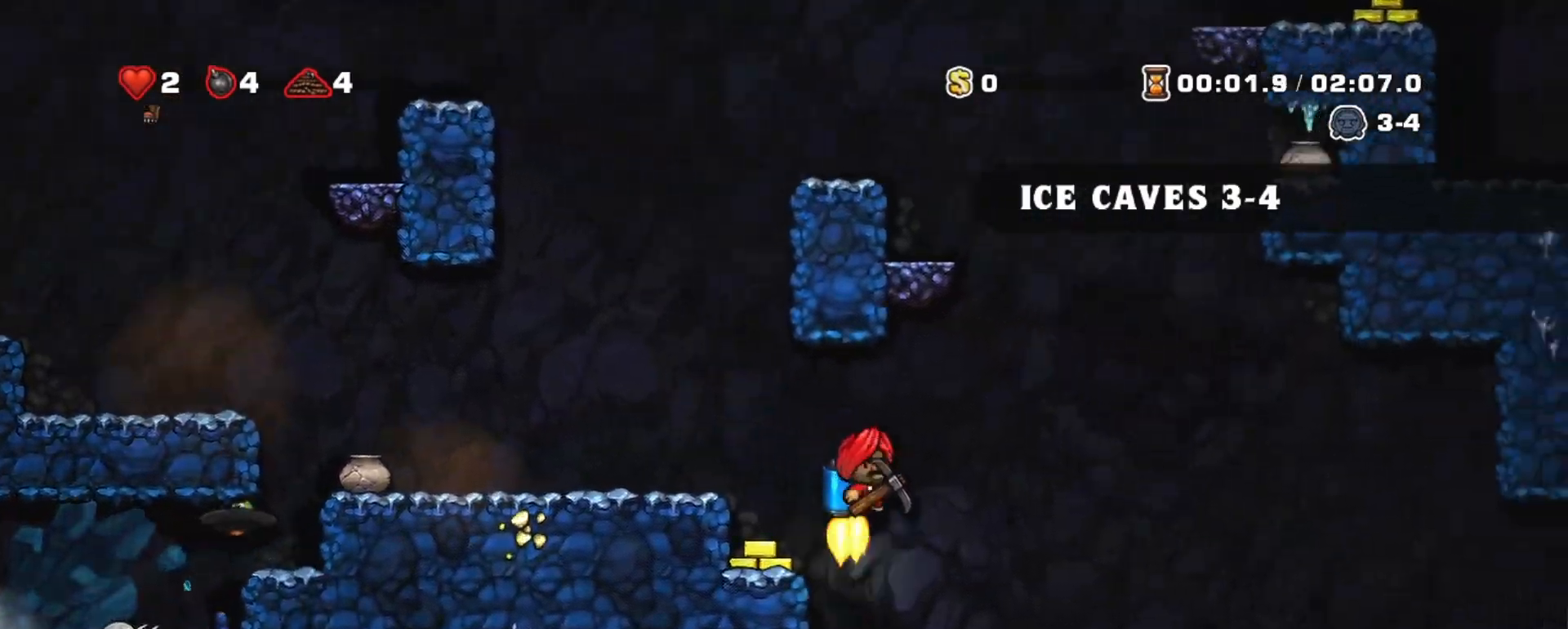
{"keys": ["left", "right", "shift", "z"], "events": [[67, "z", "up"], [300, "z", "down"], [350, "z", "up"], [433, "left", "down"], [433, "z", "down"]]}
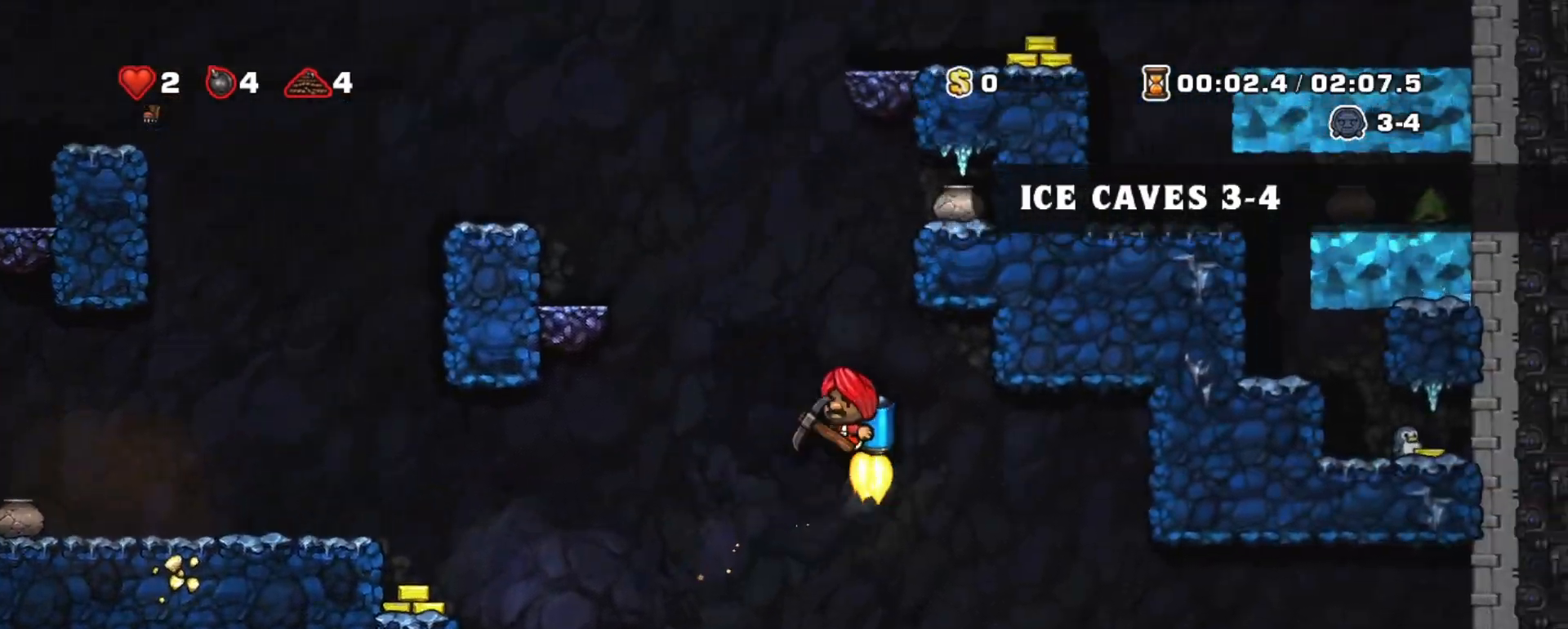
{"keys": ["shift", "z"], "events": [[83, "right", "up"], [167, "left", "up"]]}
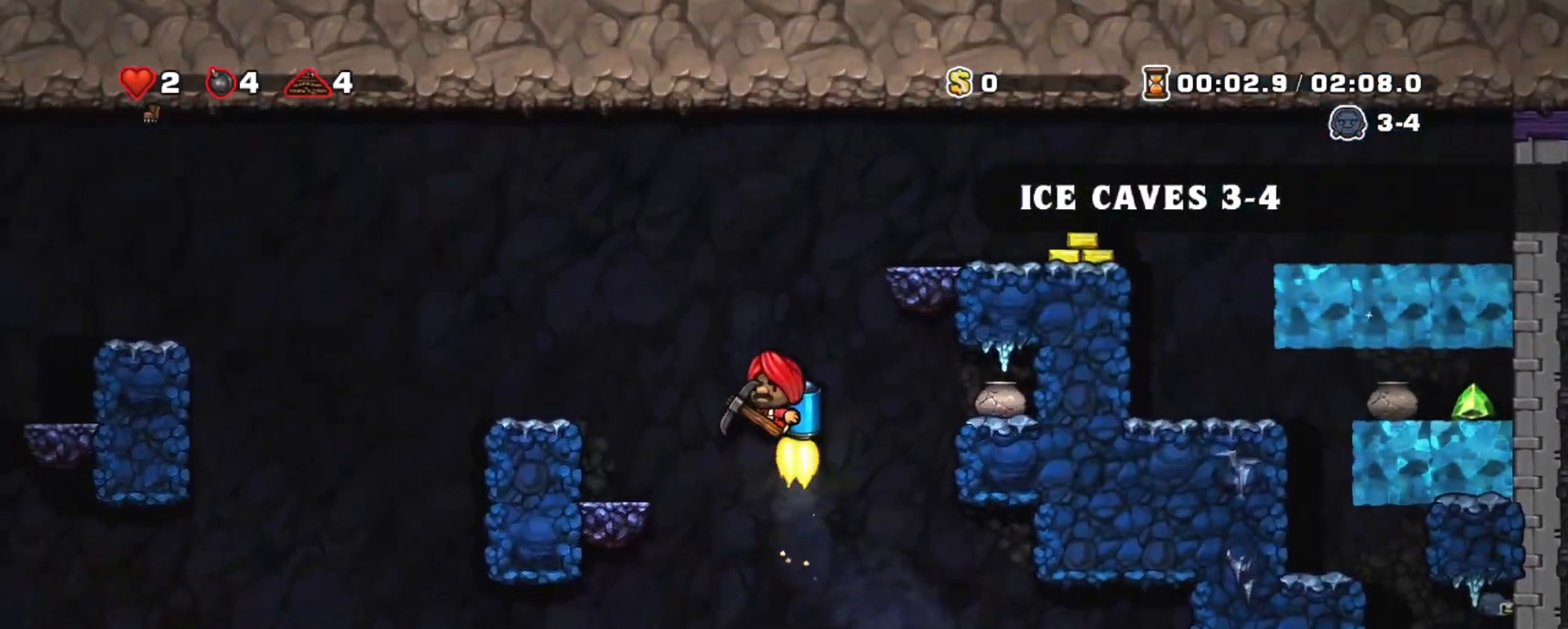
{"keys": ["shift"], "events": [[50, "right", "down"], [133, "right", "up"], [233, "right", "down"], [367, "z", "up"], [417, "right", "up"]]}
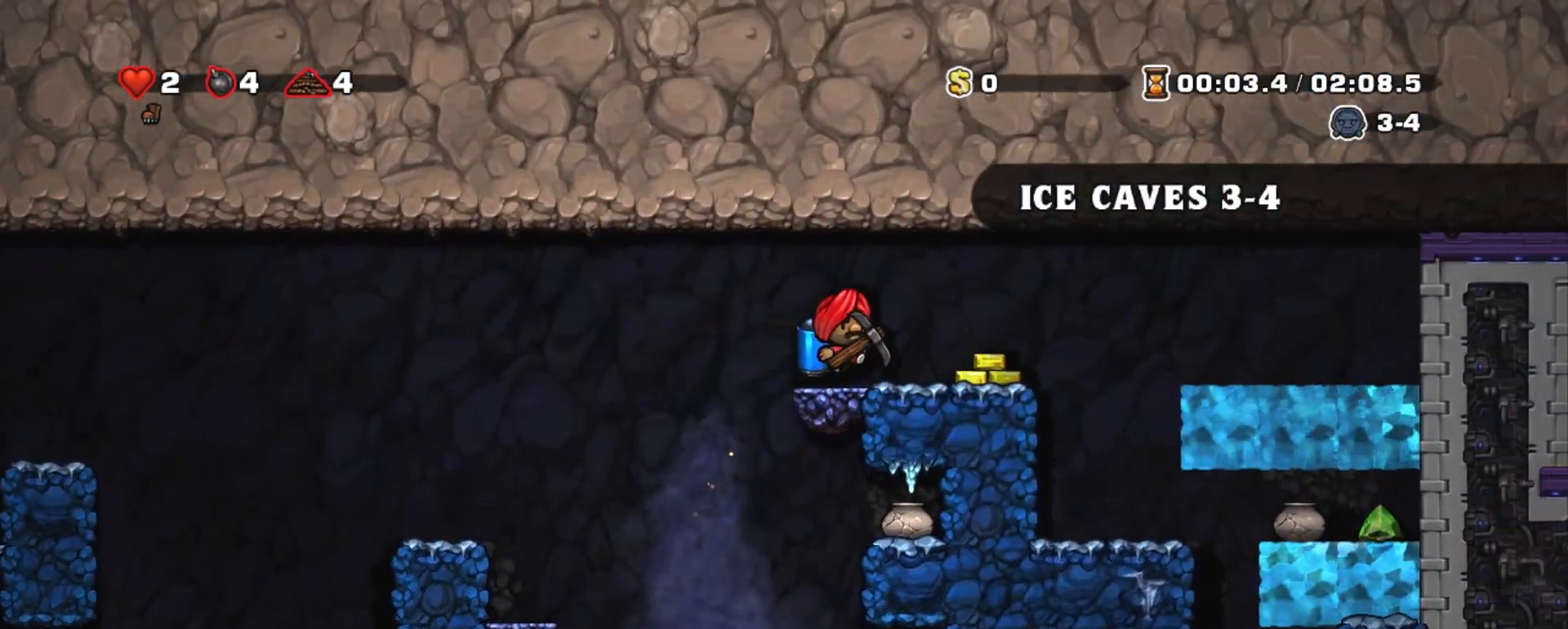
{"keys": ["right", "shift"], "events": [[150, "right", "down"], [200, "z", "down"], [250, "z", "up"], [350, "z", "down"], [483, "z", "up"]]}
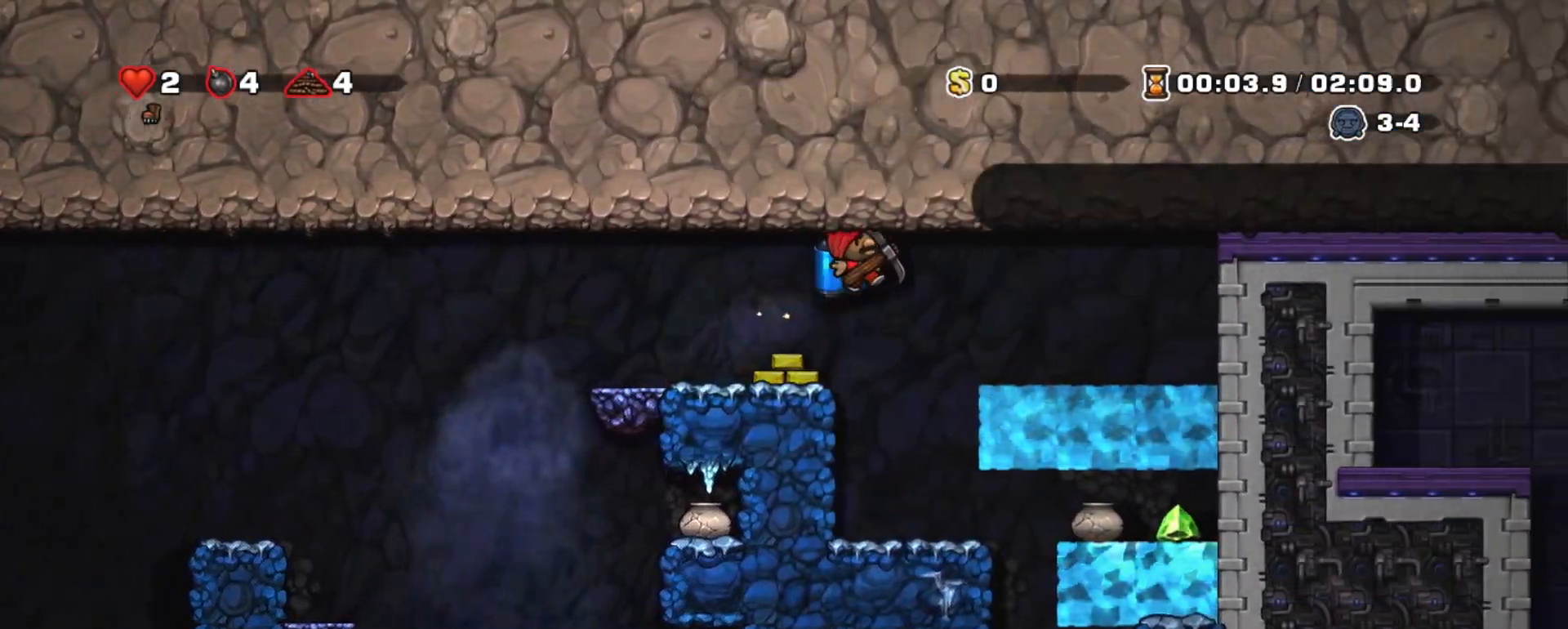
{"keys": ["right", "shift", "x"], "events": [[317, "x", "down"], [350, "x", "up"], [400, "x", "down"], [450, "x", "up"], [500, "x", "down"]]}
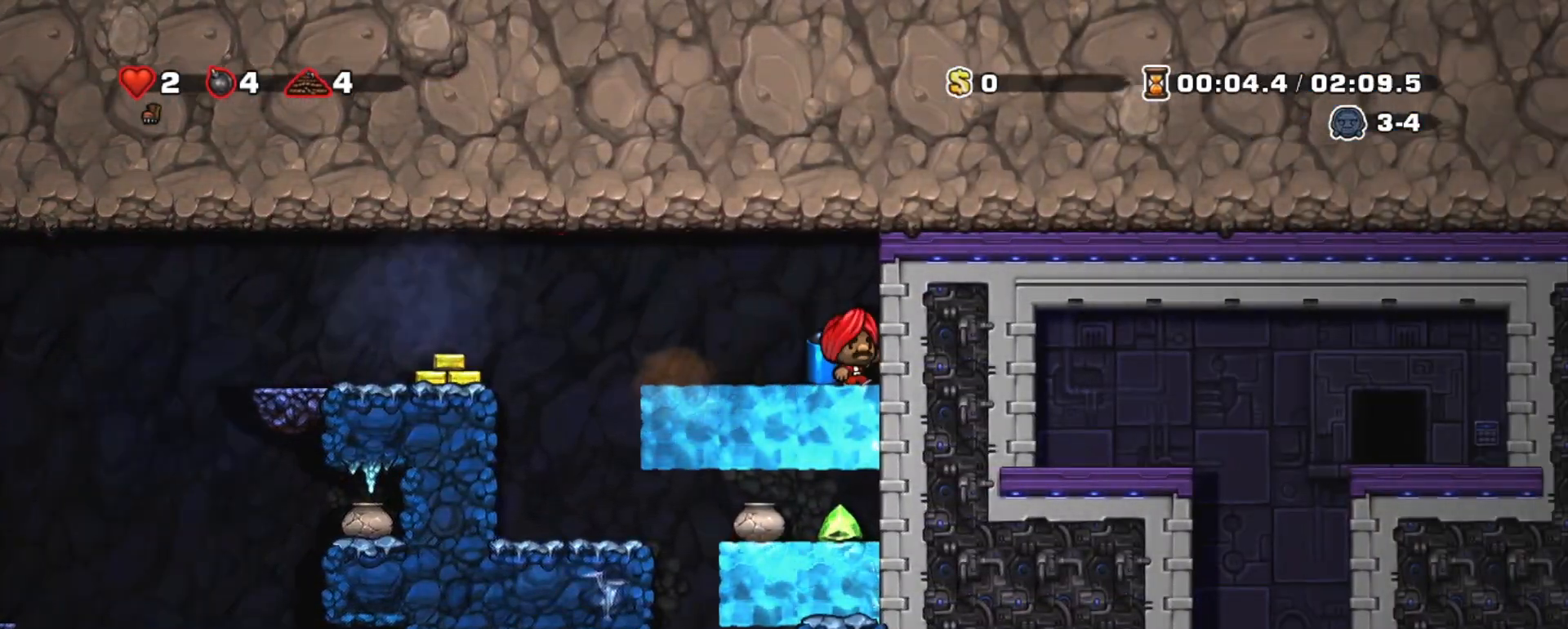
{"keys": ["right", "shift"], "events": [[100, "x", "up"], [133, "x", "down"], [183, "x", "up"], [233, "x", "down"], [283, "x", "up"], [333, "x", "down"], [383, "x", "up"], [417, "x", "down"], [467, "x", "up"]]}
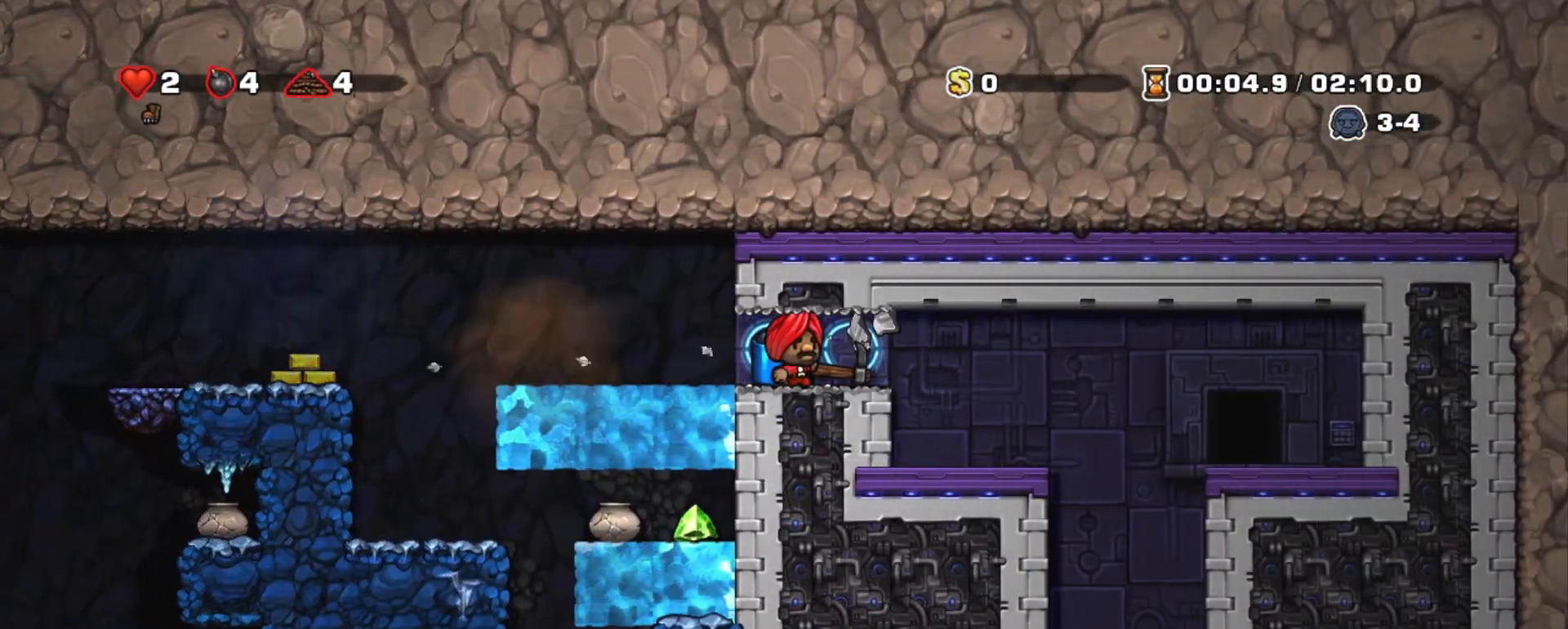
{"keys": ["right"], "events": [[350, "z", "down"], [383, "z", "up"], [483, "shift", "up"]]}
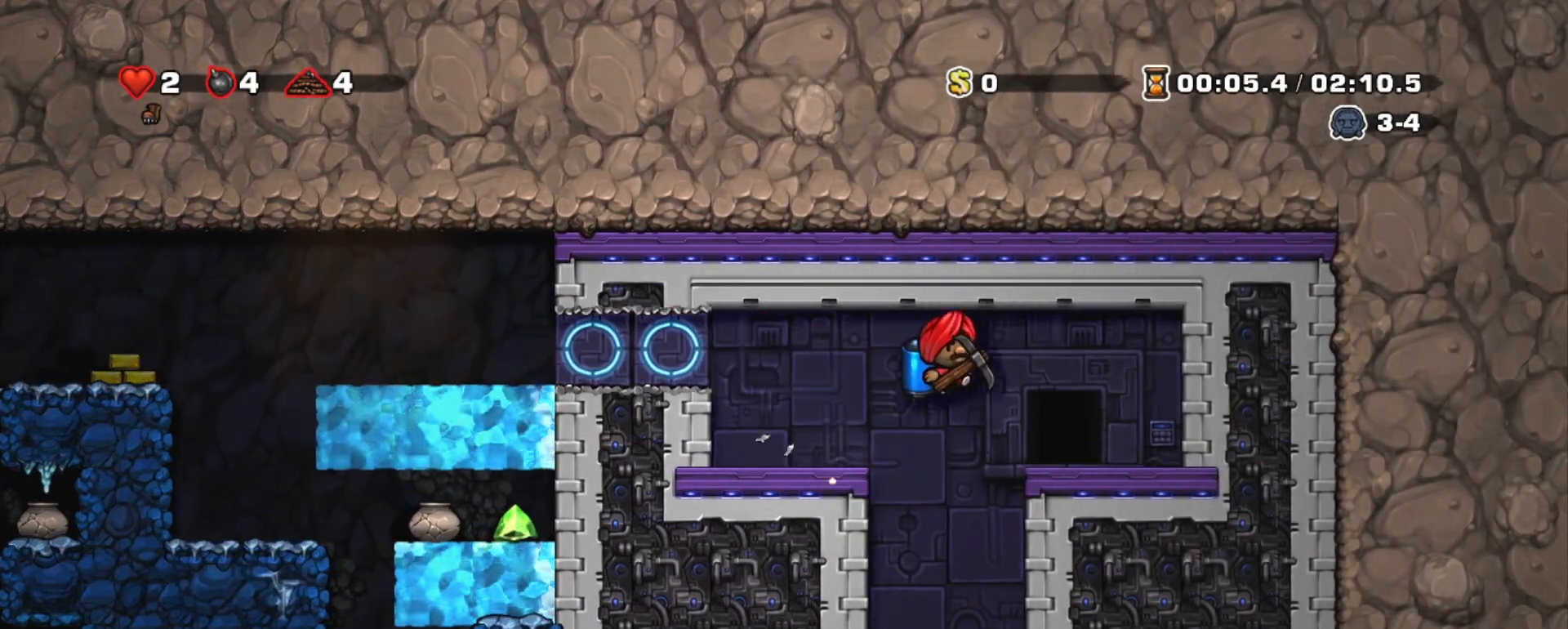
{"keys": [], "events": [[367, "space", "down"], [400, "right", "up"], [400, "space", "up"]]}
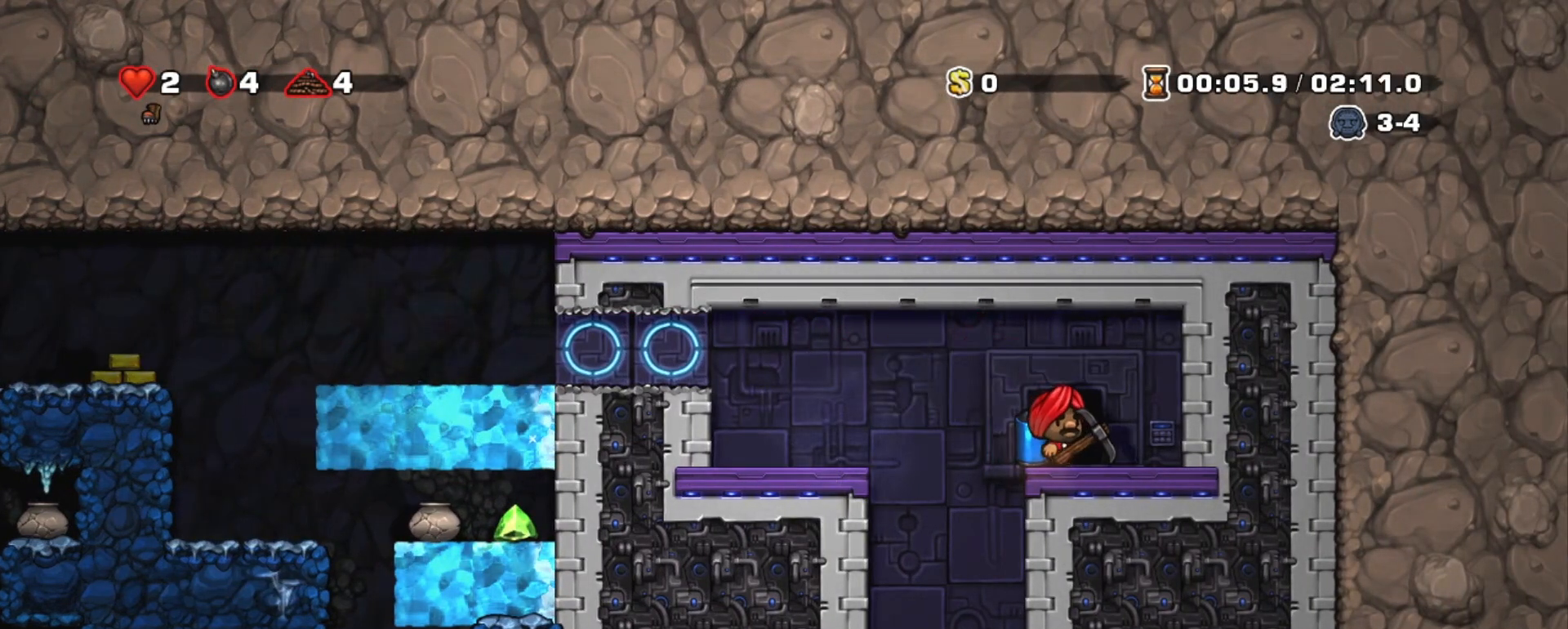
{"keys": [], "events": []}
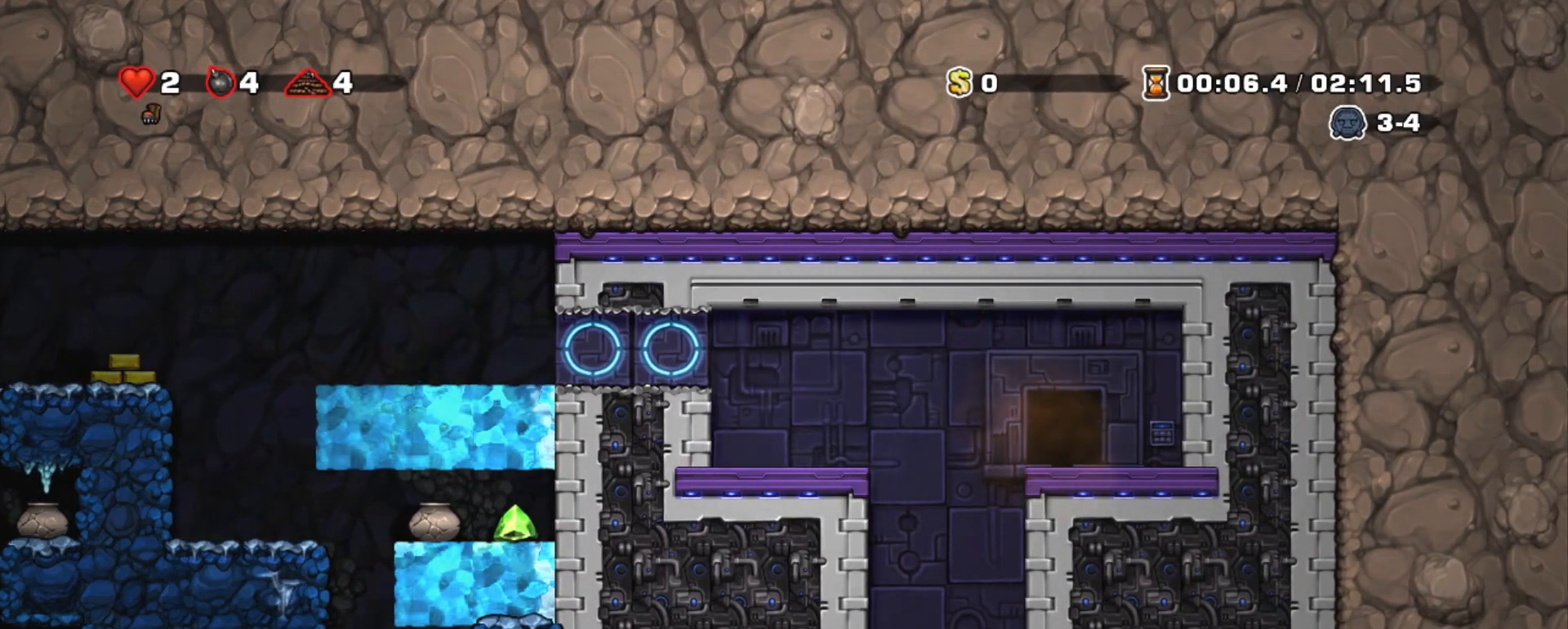
{"keys": [], "events": []}
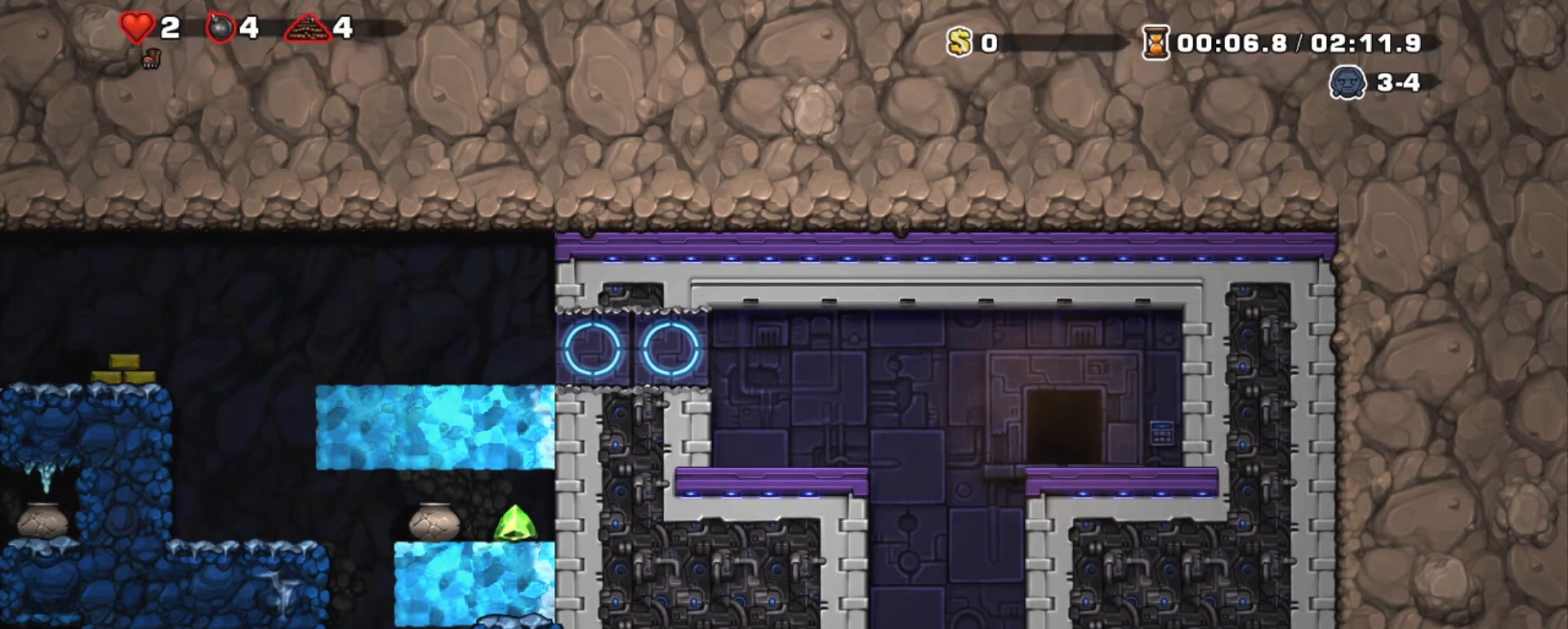
{"keys": [], "events": []}
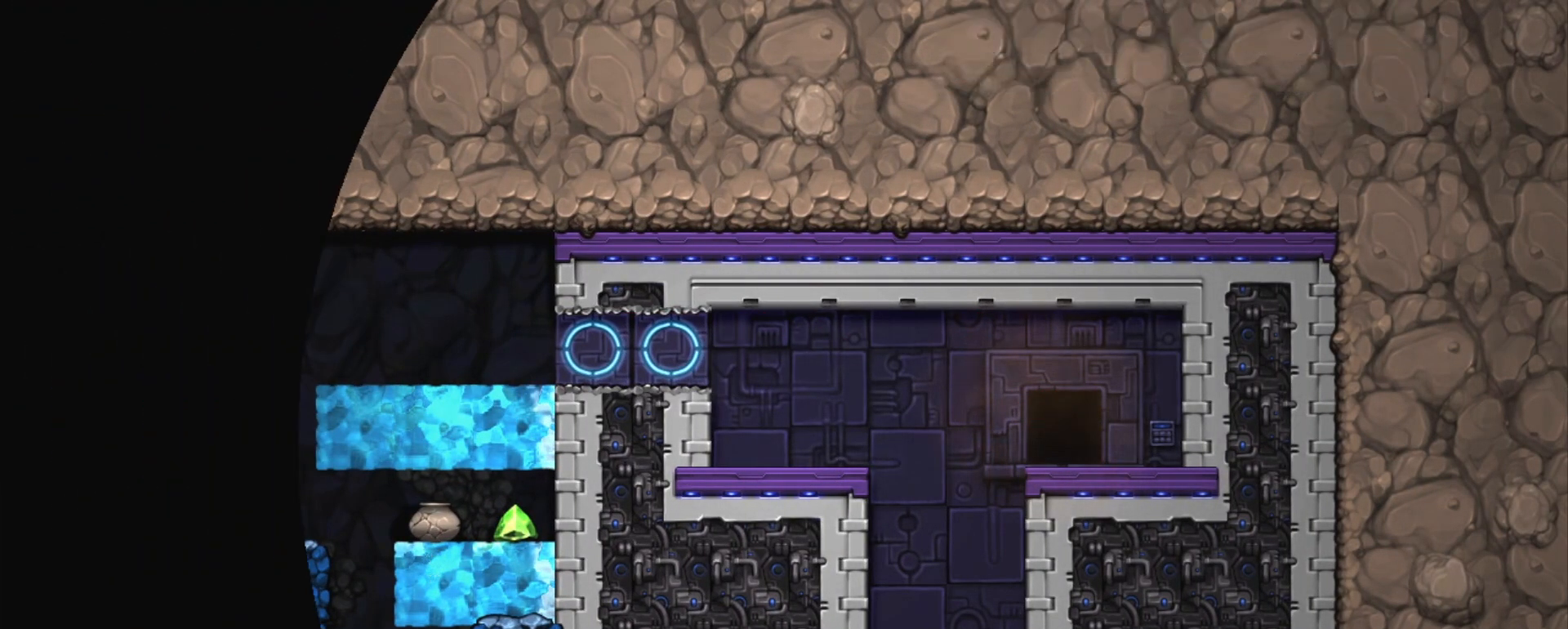
{"keys": [], "events": []}
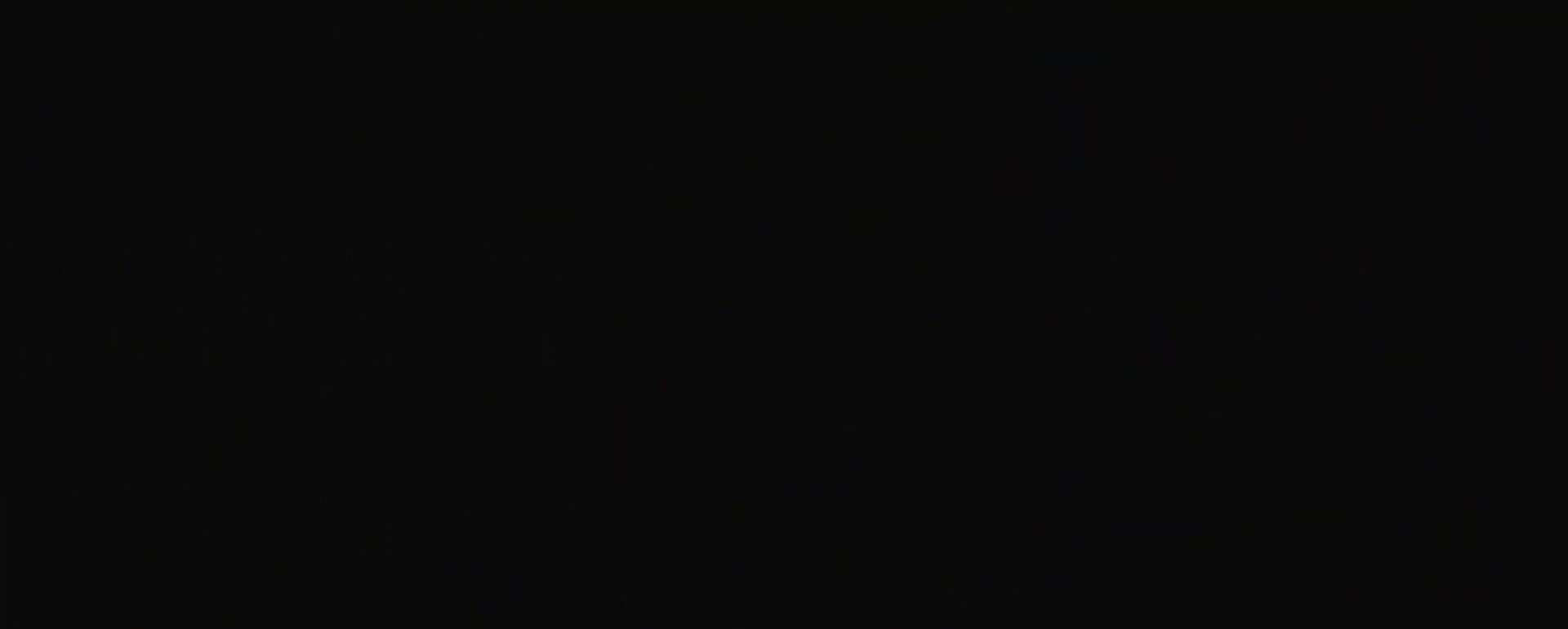
{"keys": [], "events": []}
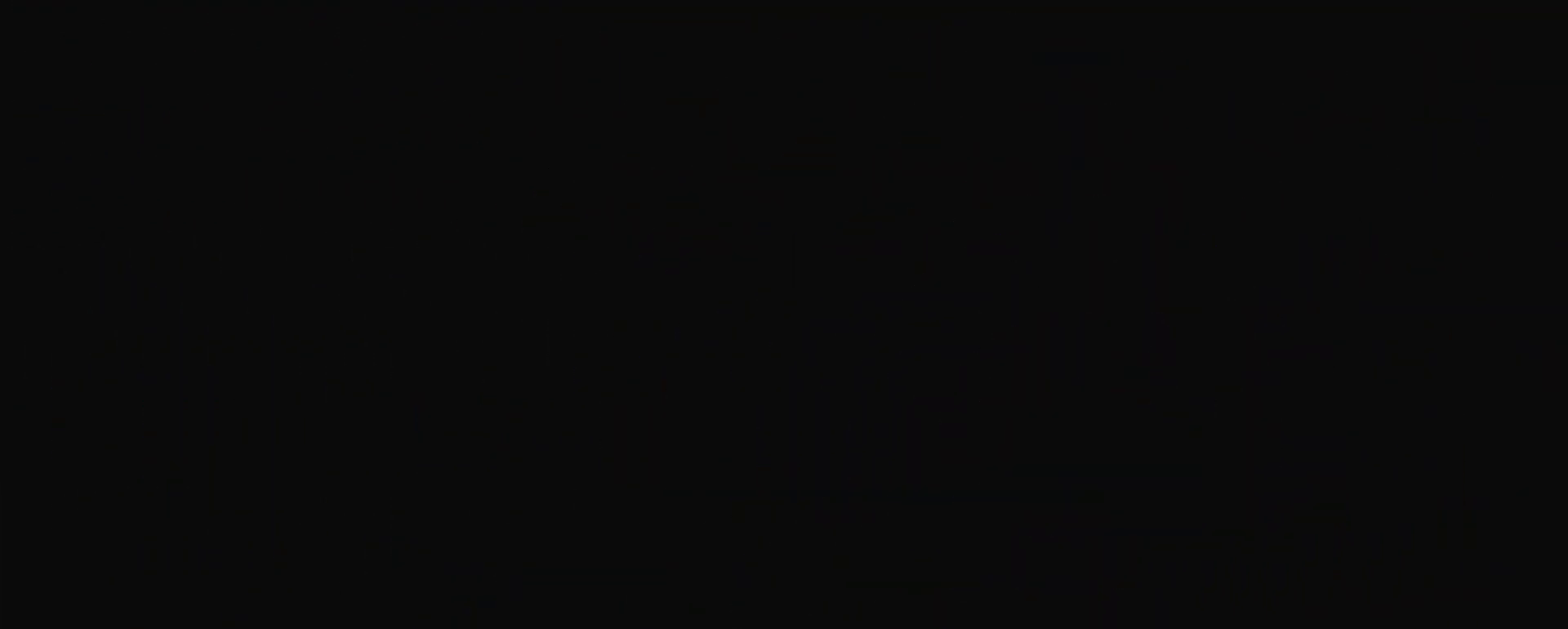
{"keys": [], "events": []}
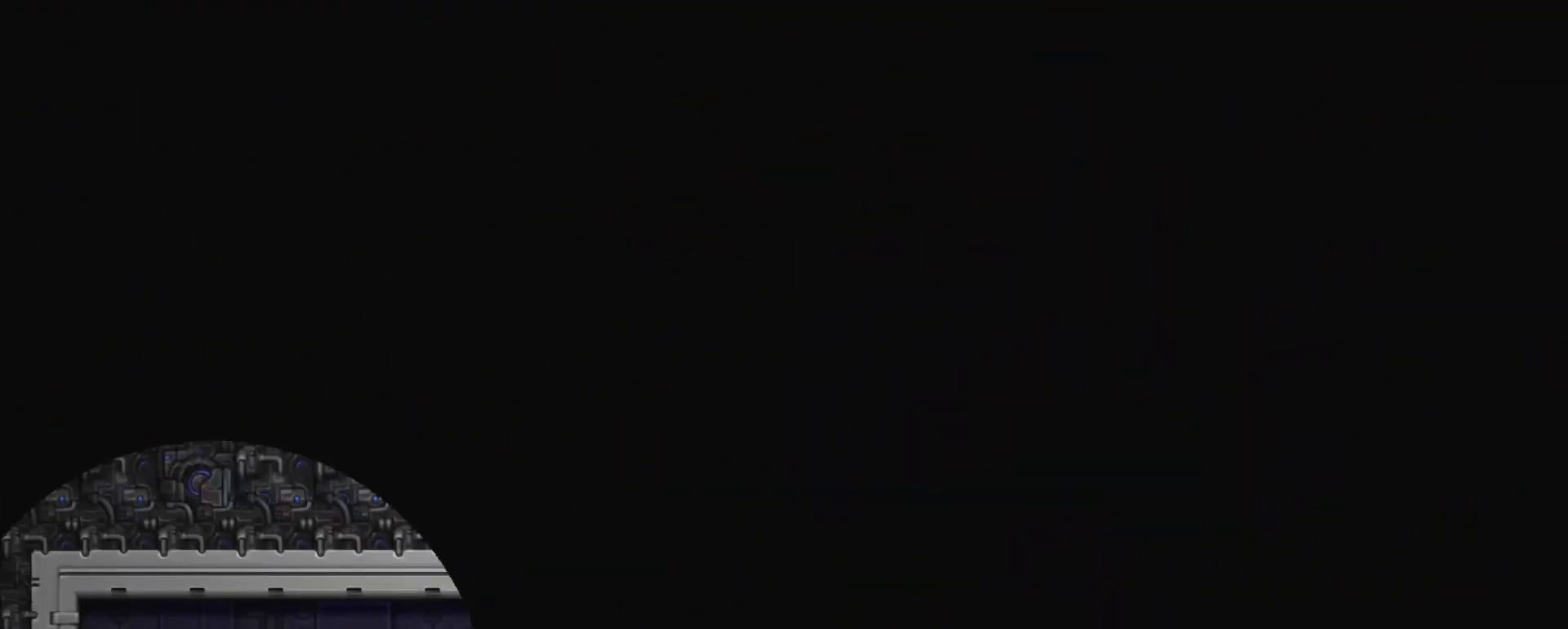
{"keys": [], "events": []}
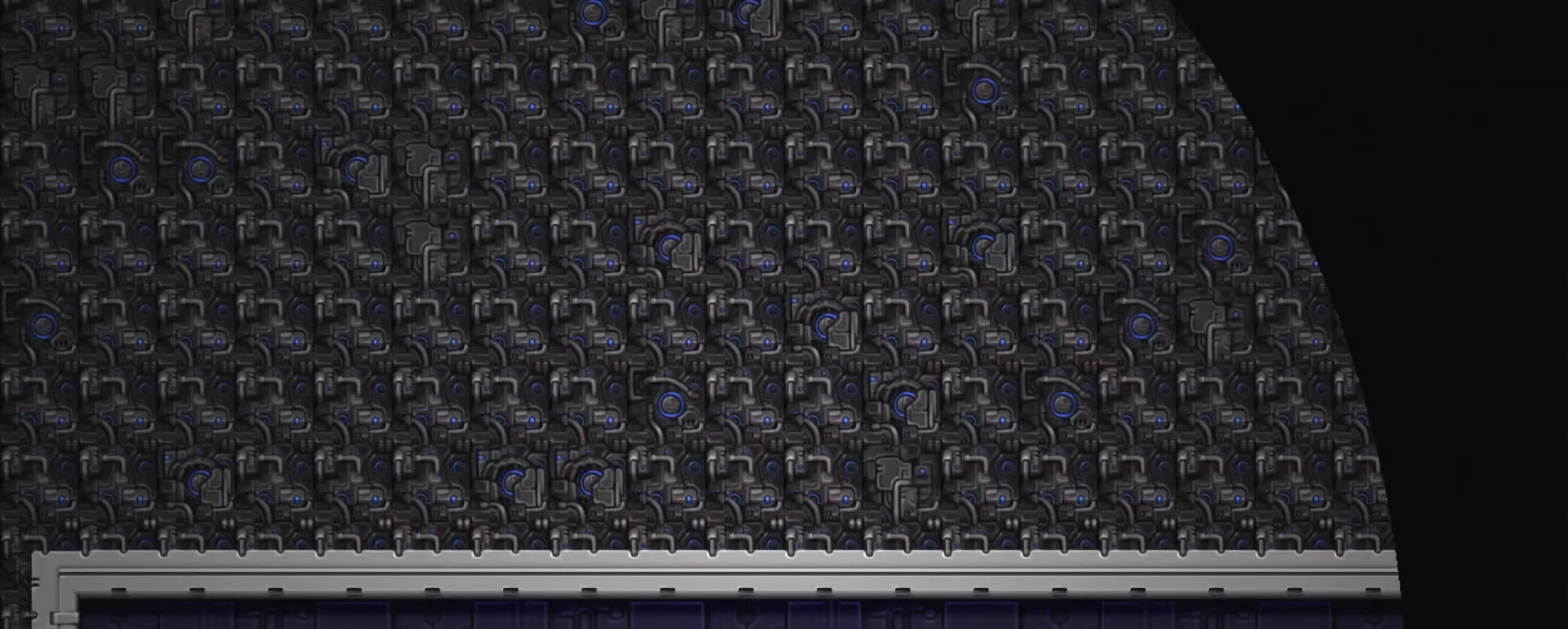
{"keys": [], "events": []}
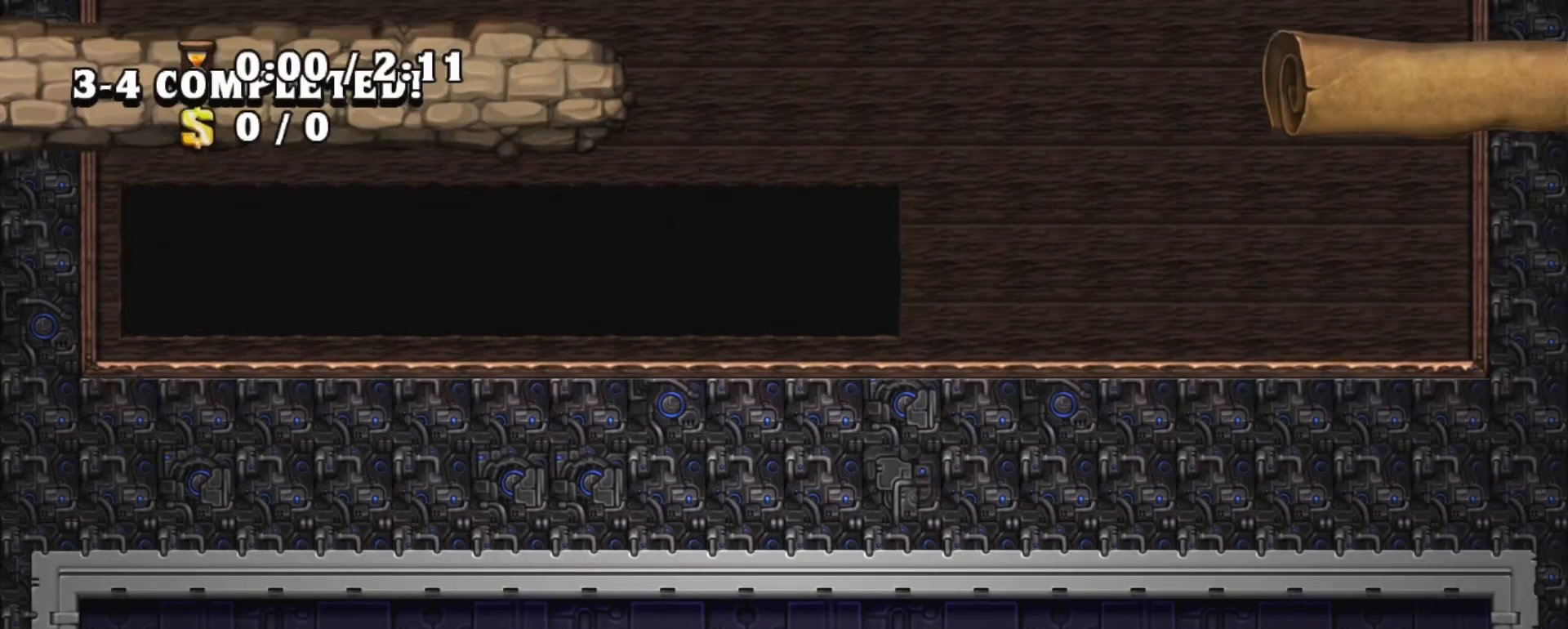
{"keys": [], "events": [[33, "z", "down"], [133, "z", "up"]]}
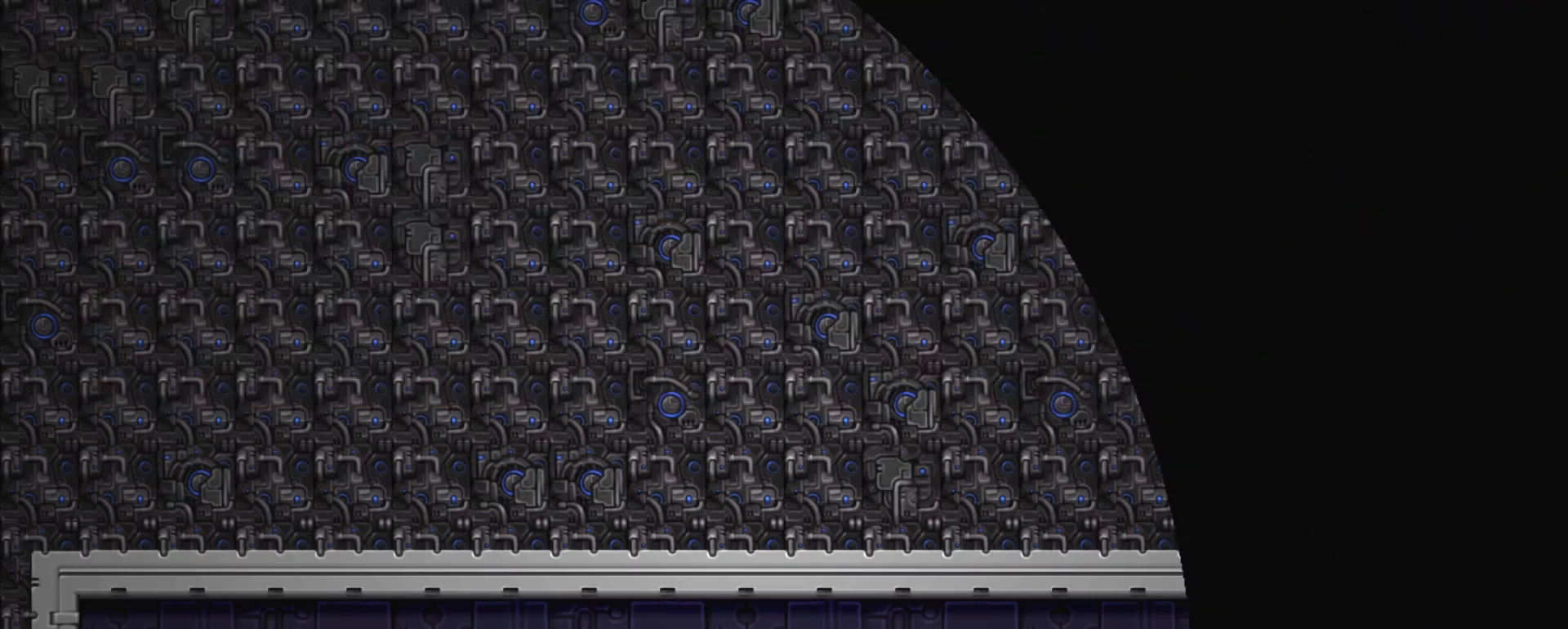
{"keys": [], "events": []}
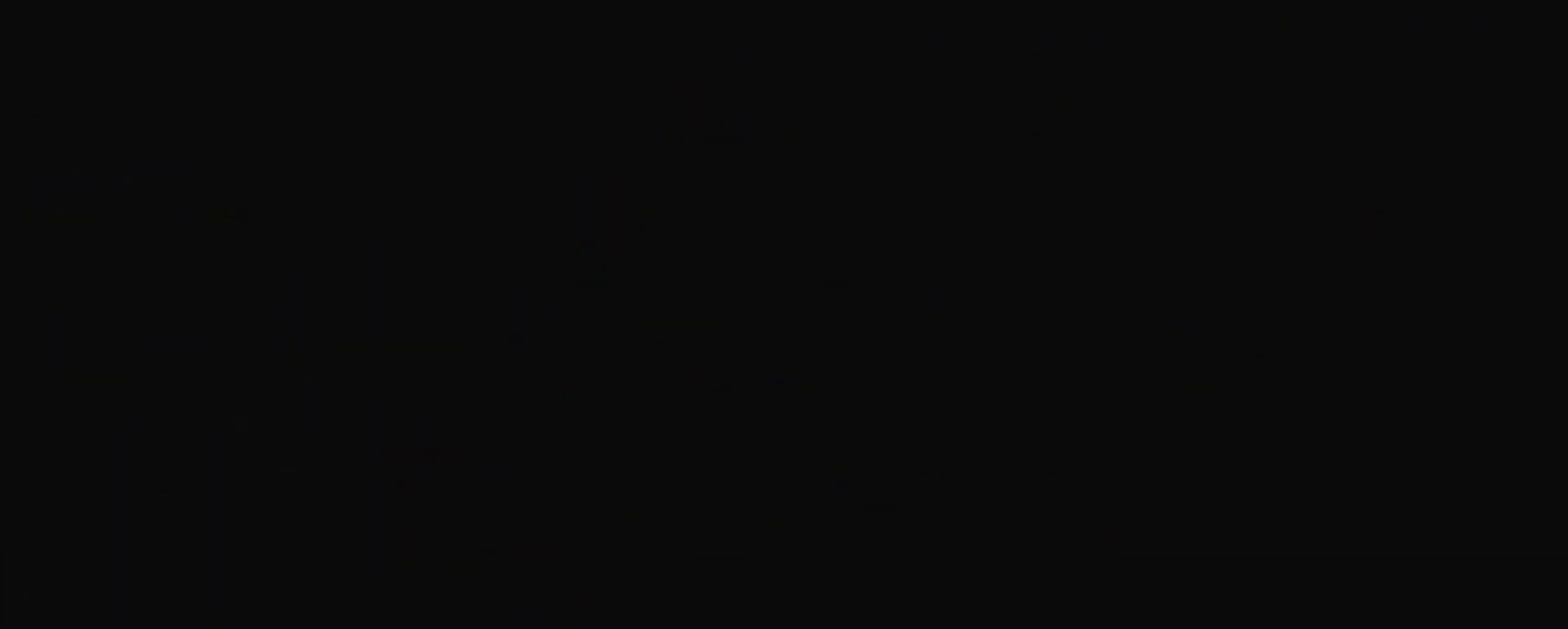
{"keys": [], "events": []}
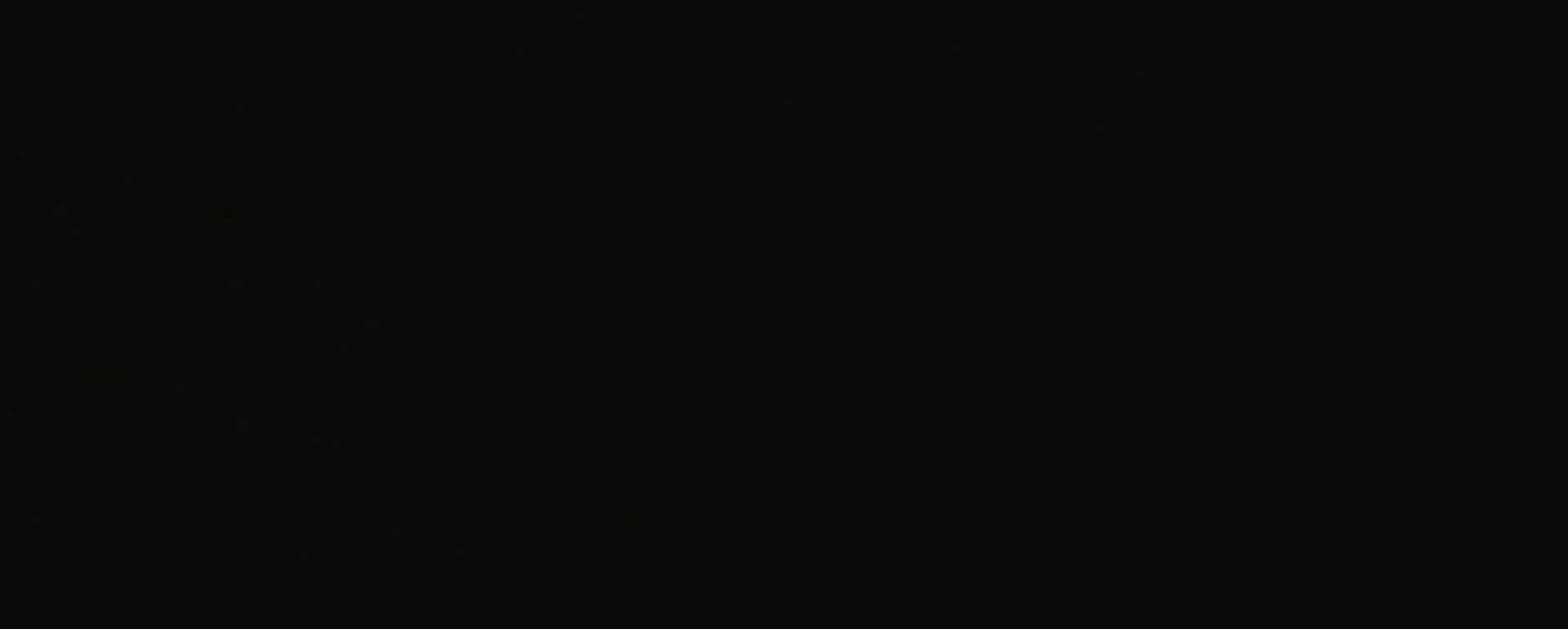
{"keys": [], "events": []}
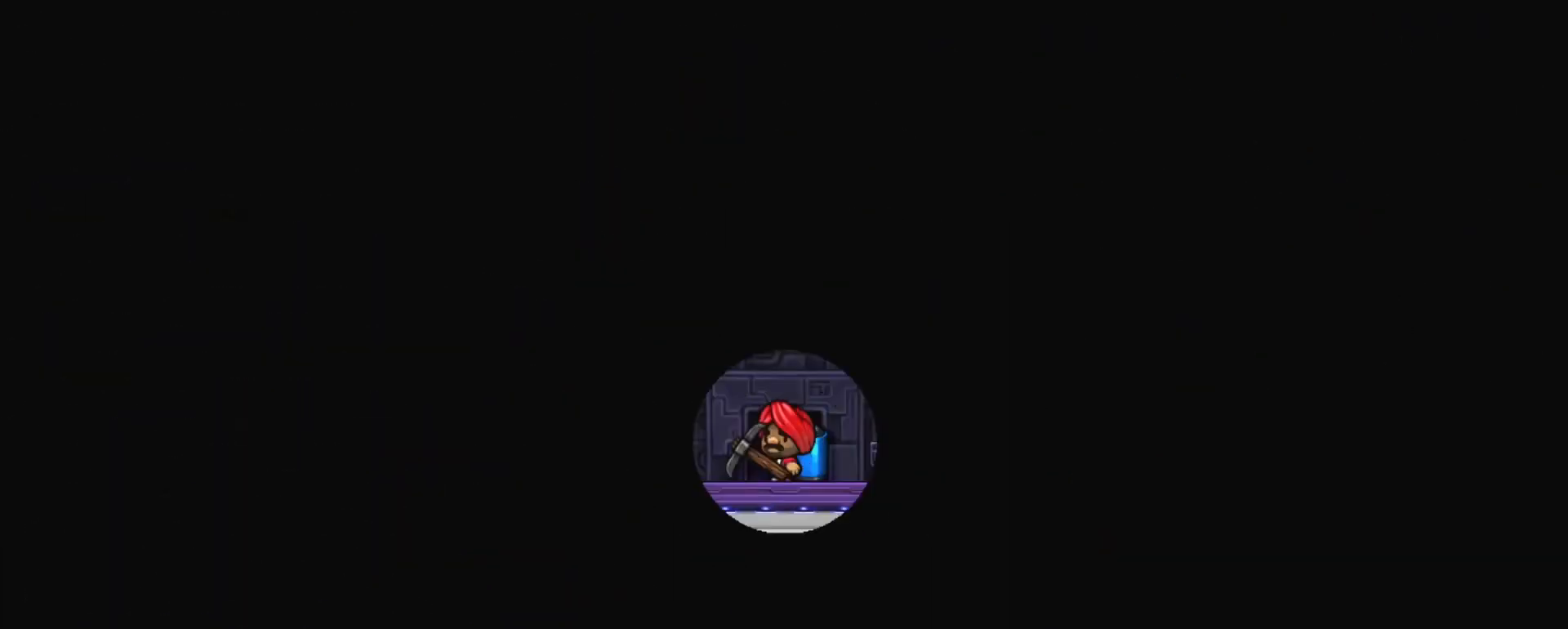
{"keys": ["shift"], "events": [[367, "shift", "down"]]}